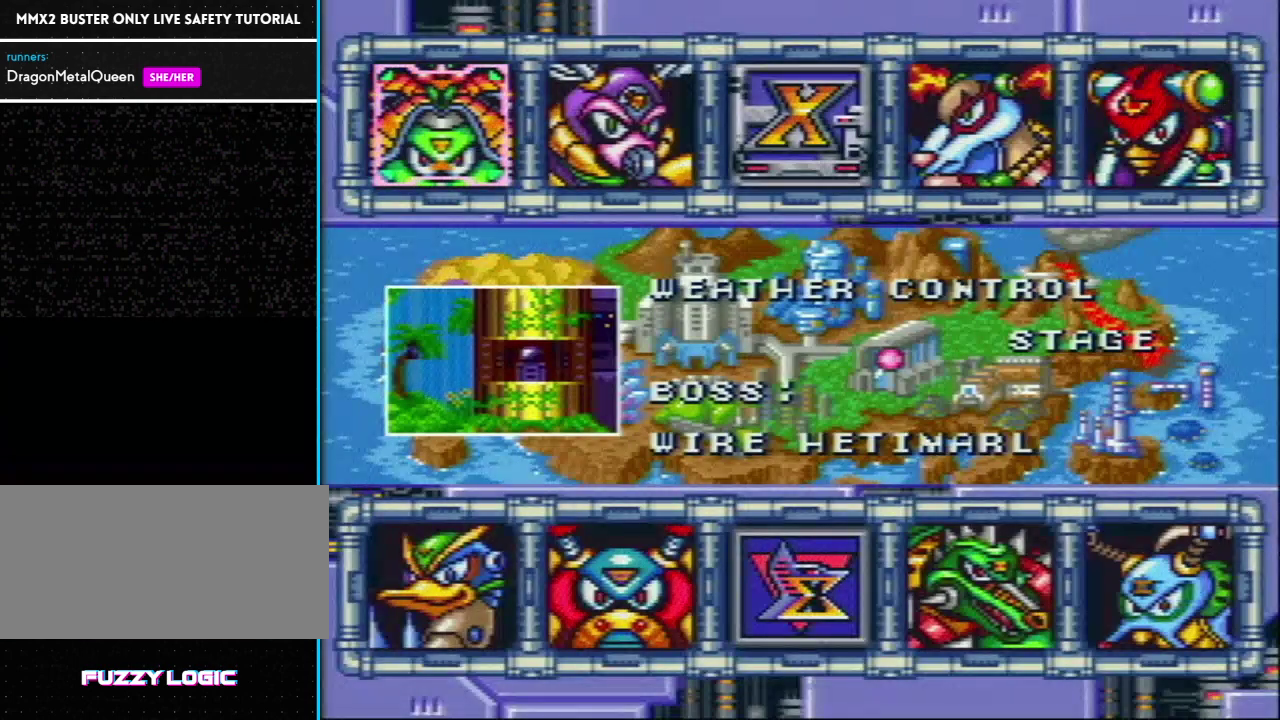
Gameplay with a controller (Nintendo layout); each line is a JSON object with the inputs held at the frame after it. "events" lists button and stick changes between this image and that frame as [ms after this image, input, new state], when the widget could be followed in between. Not read: L3 R3.
{"buttons": ["Y"], "events": [[417, "Y", "down"]]}
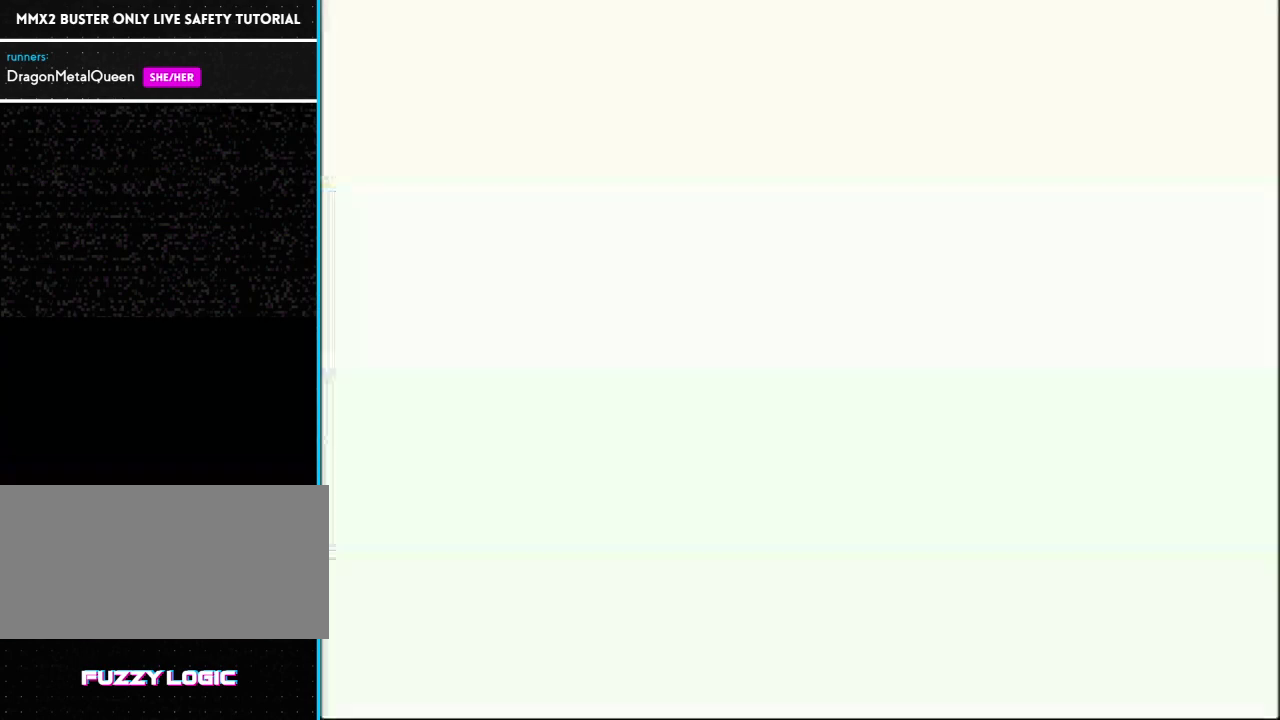
{"buttons": [], "events": [[350, "Y", "up"]]}
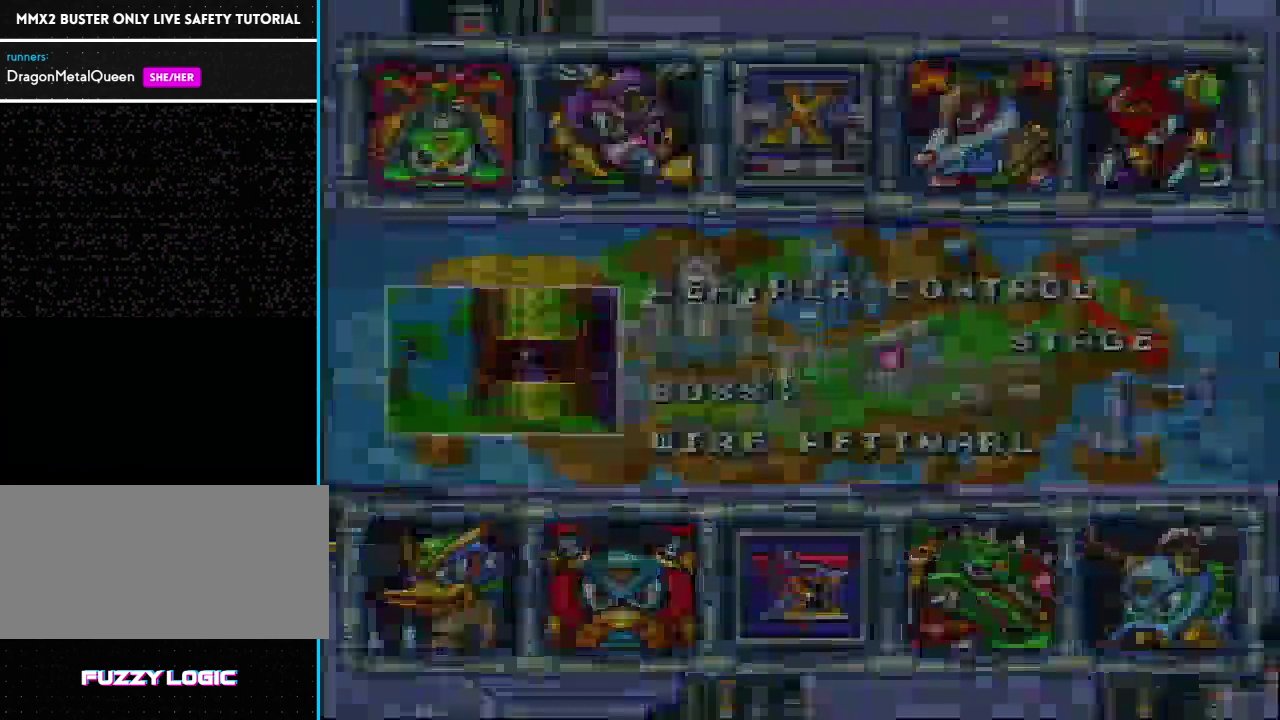
{"buttons": [], "events": []}
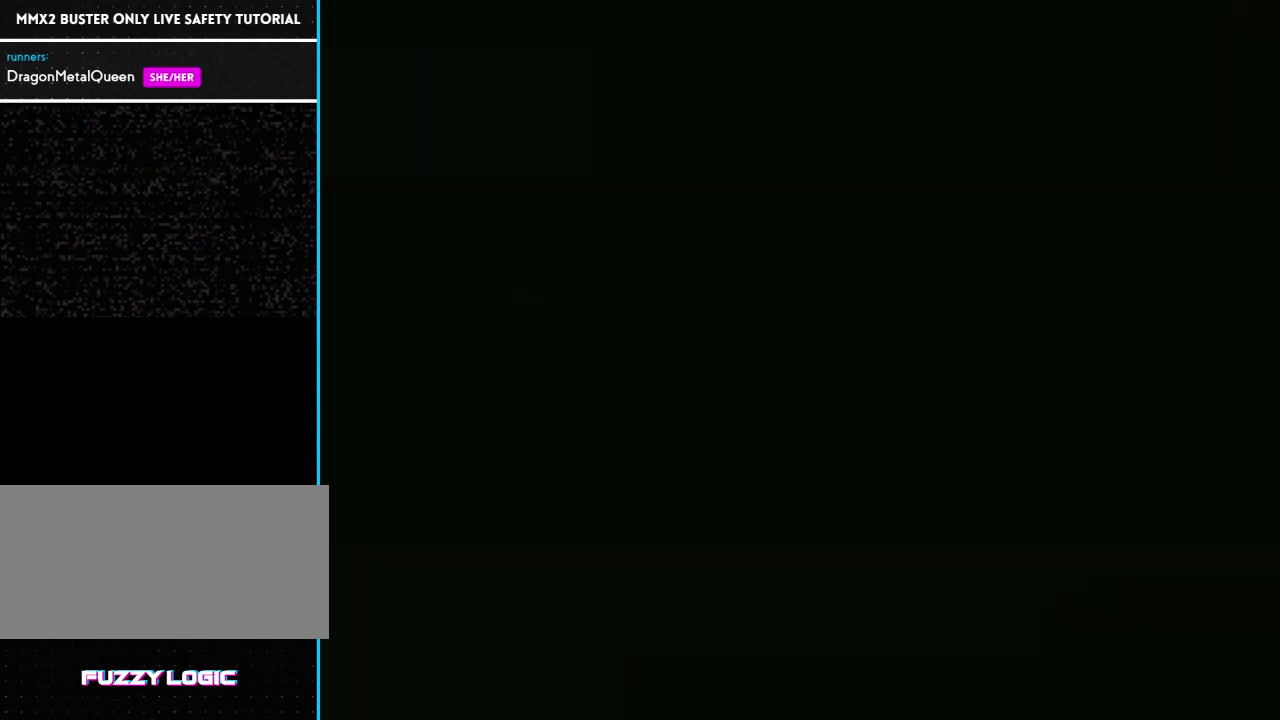
{"buttons": [], "events": []}
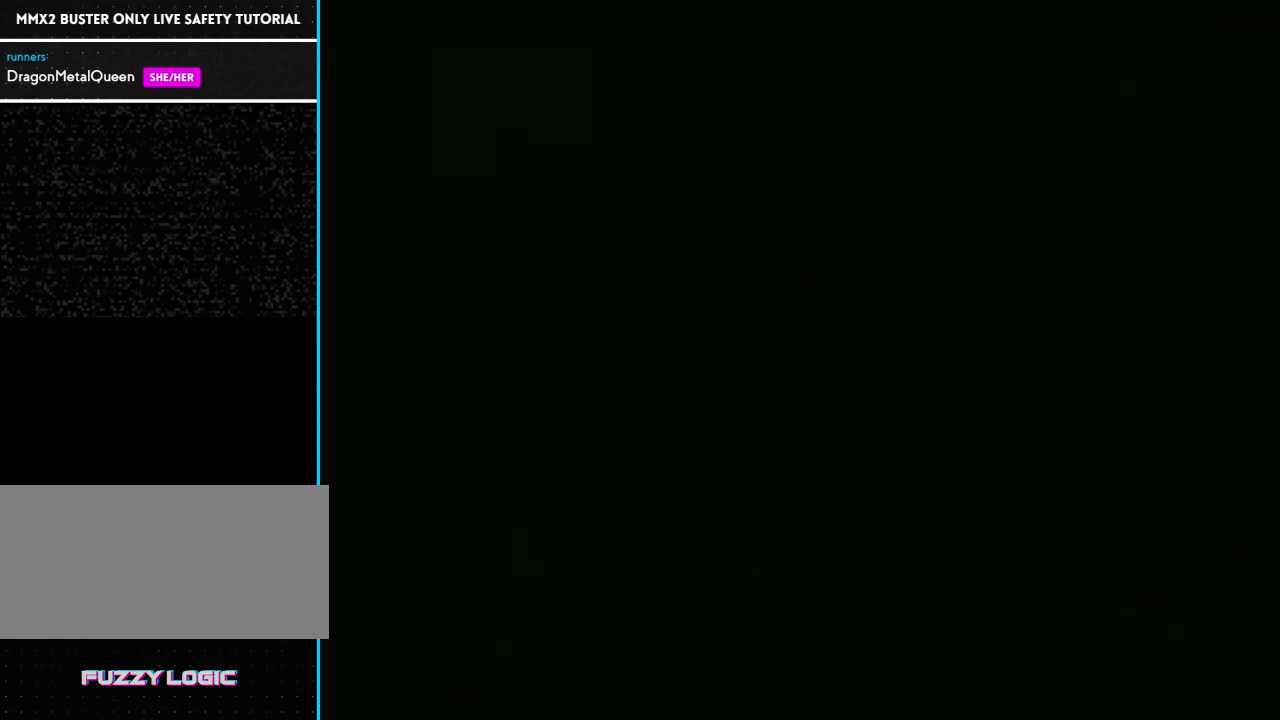
{"buttons": [], "events": []}
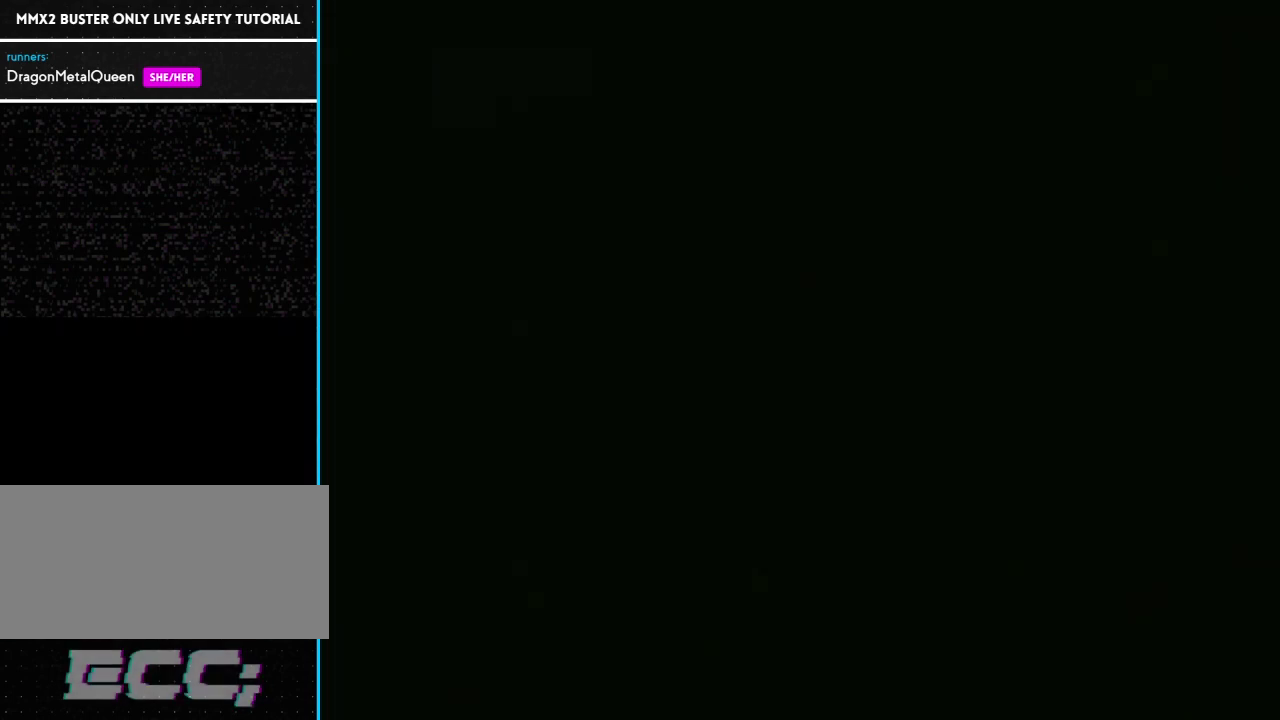
{"buttons": [], "events": []}
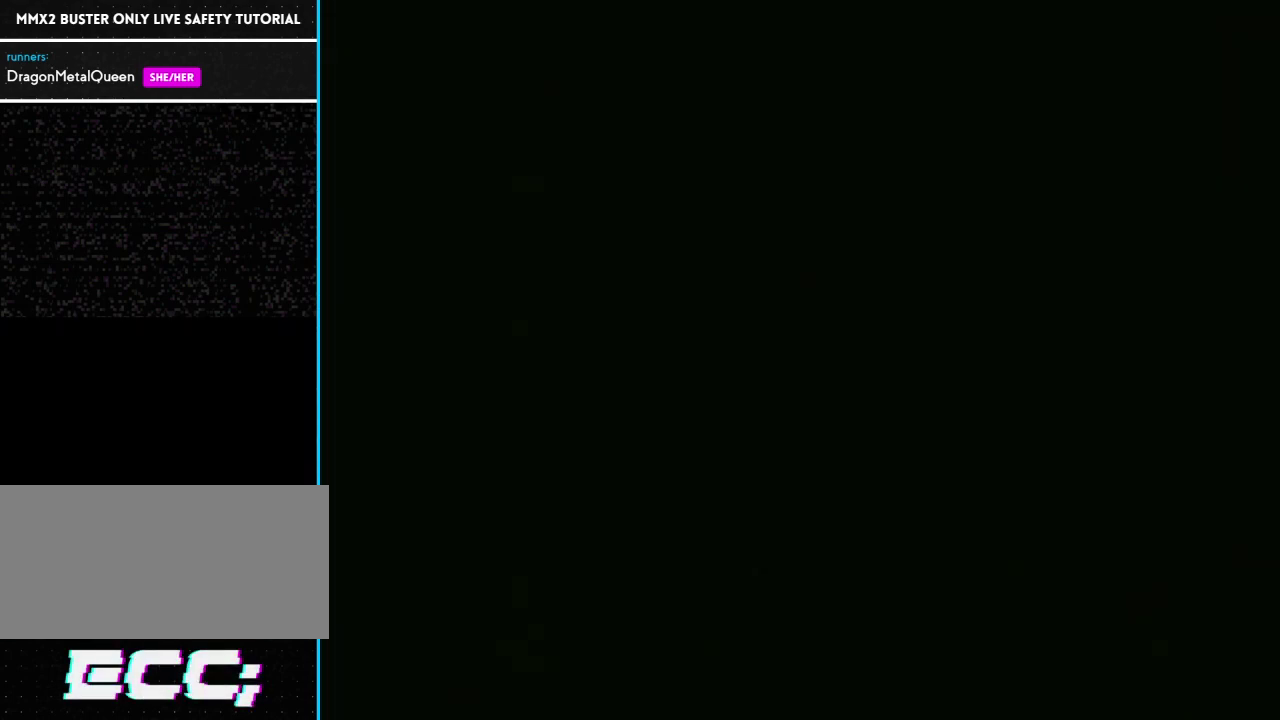
{"buttons": [], "events": []}
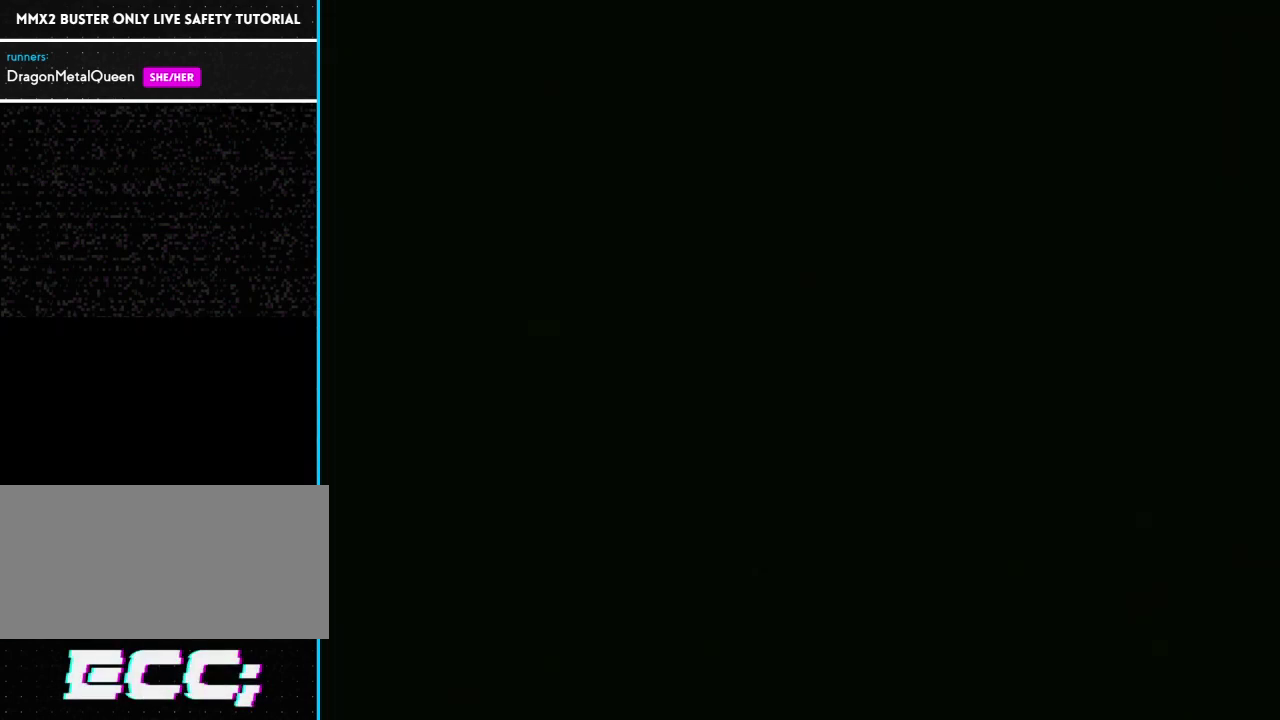
{"buttons": [], "events": []}
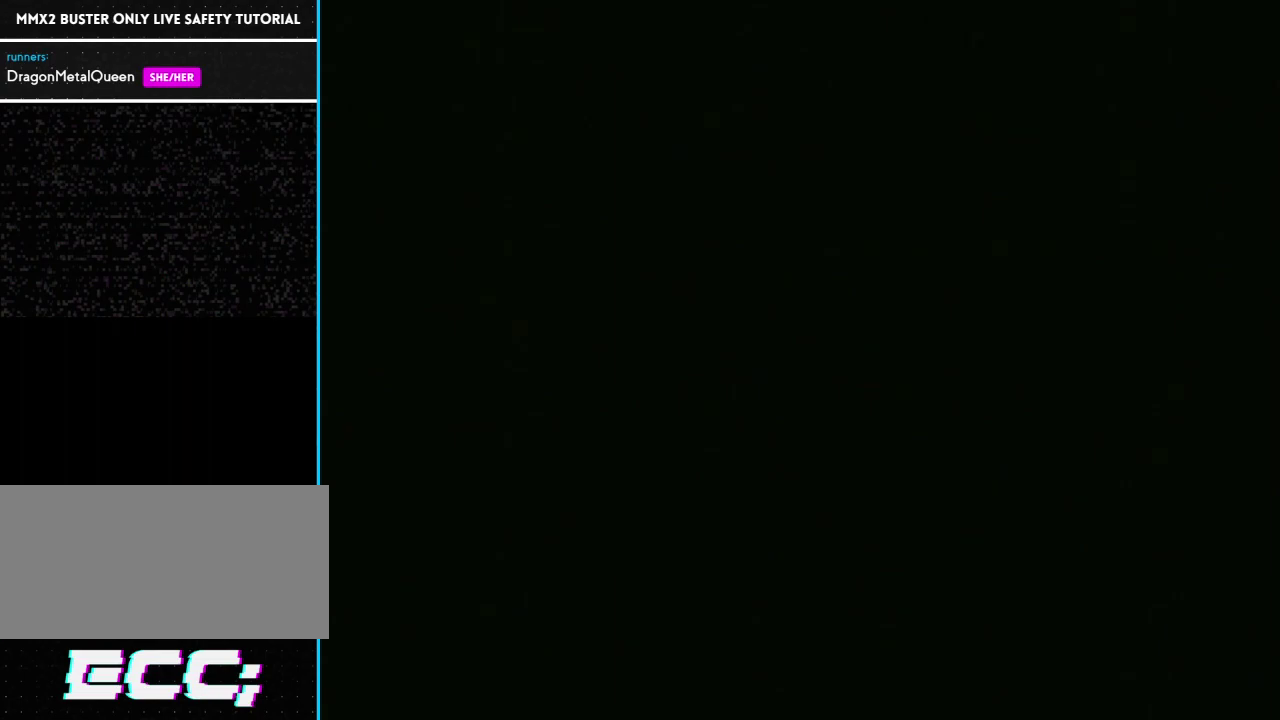
{"buttons": [], "events": []}
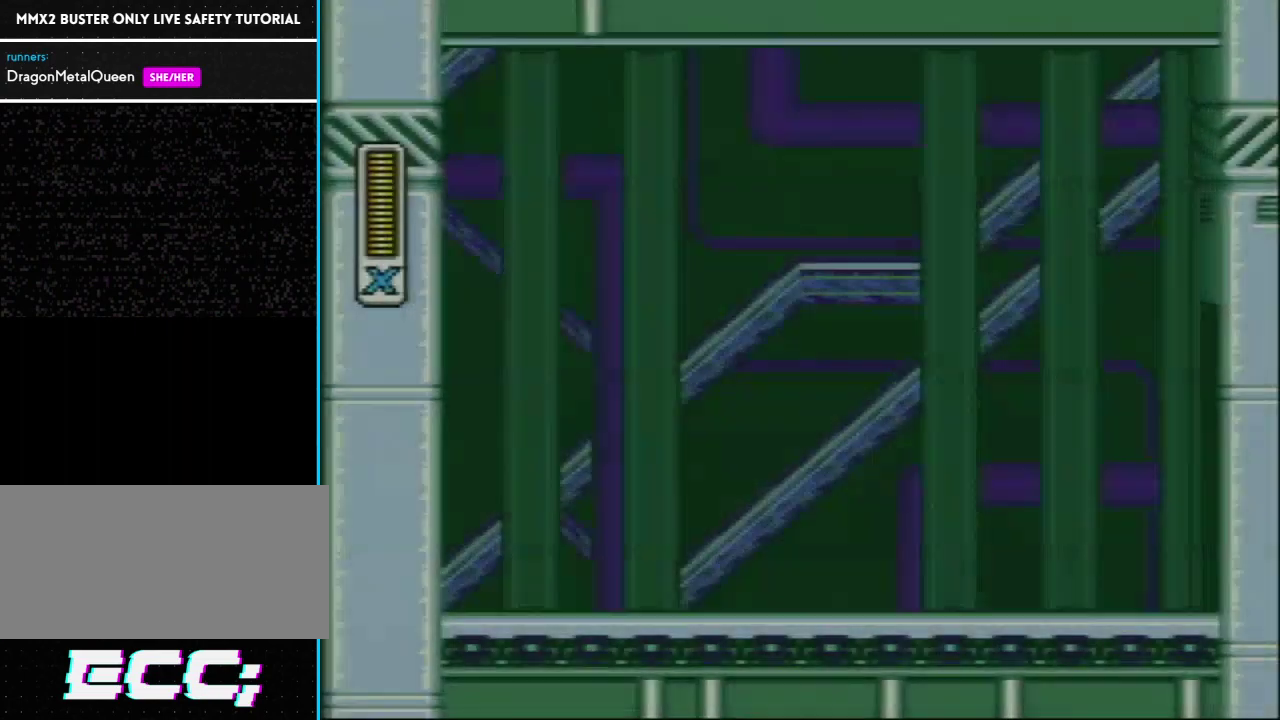
{"buttons": [], "events": []}
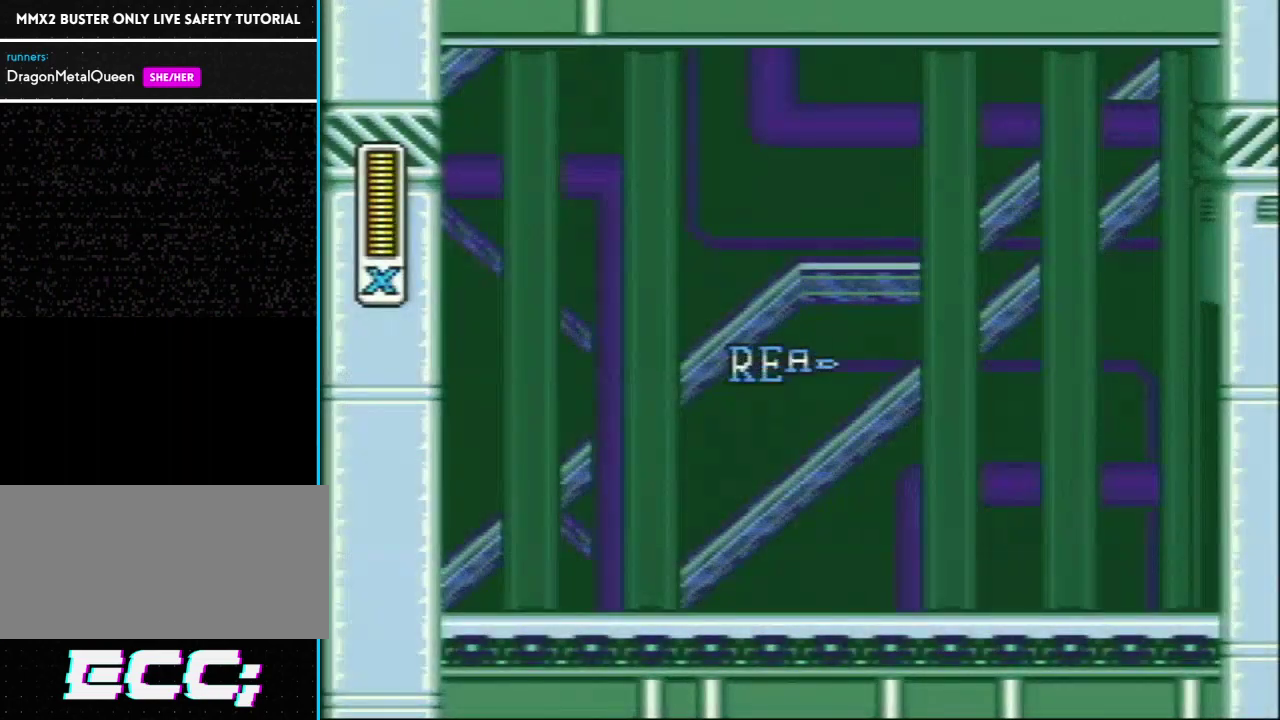
{"buttons": ["SELECT"], "events": [[333, "SELECT", "down"]]}
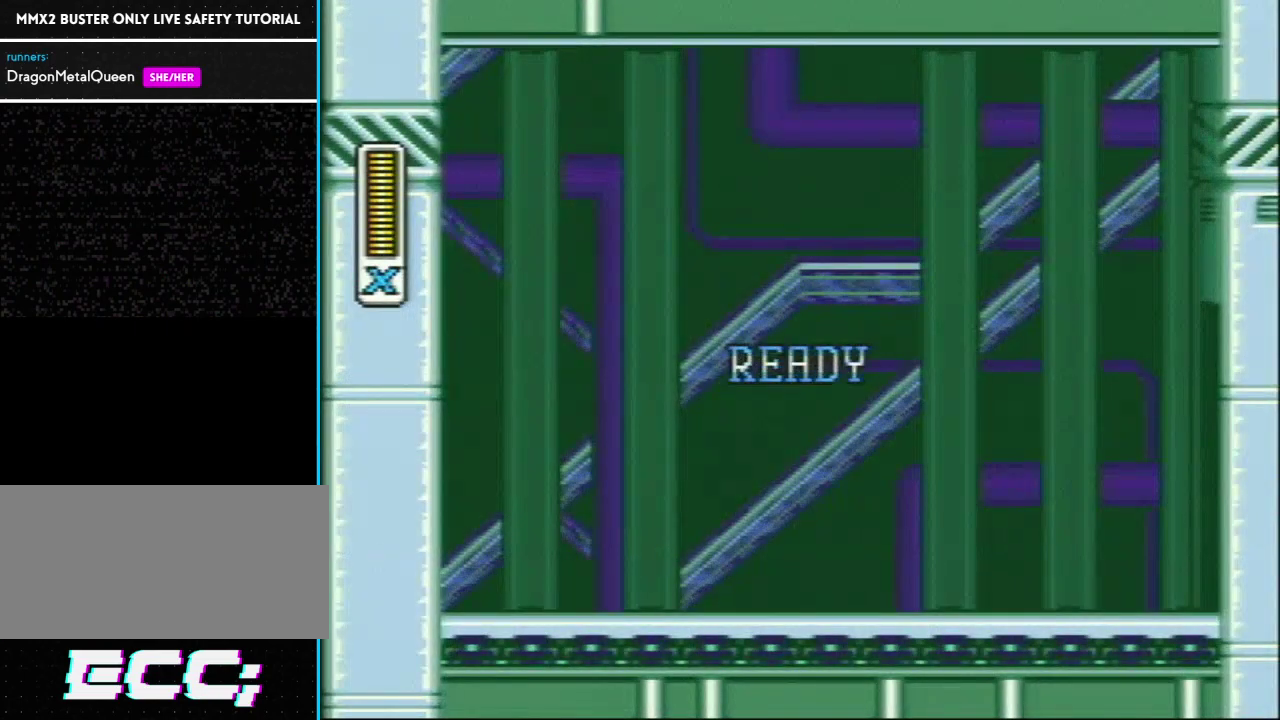
{"buttons": ["SELECT"], "events": []}
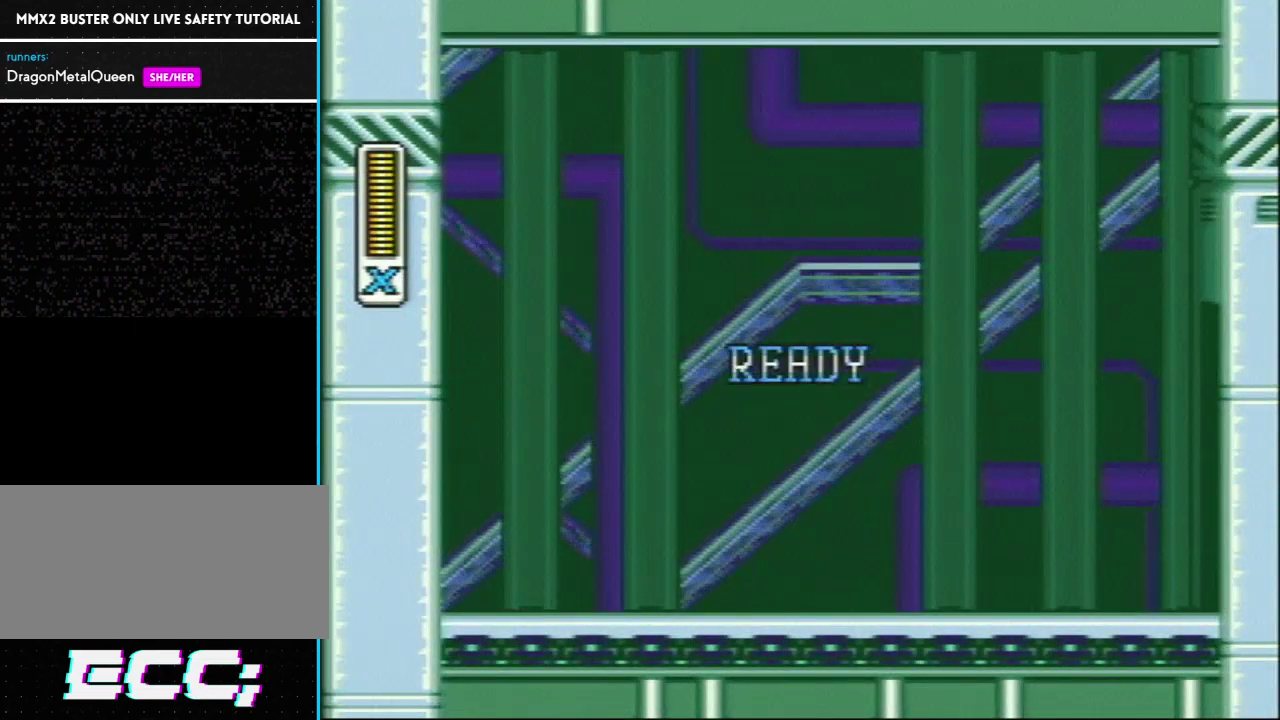
{"buttons": ["SELECT"], "events": []}
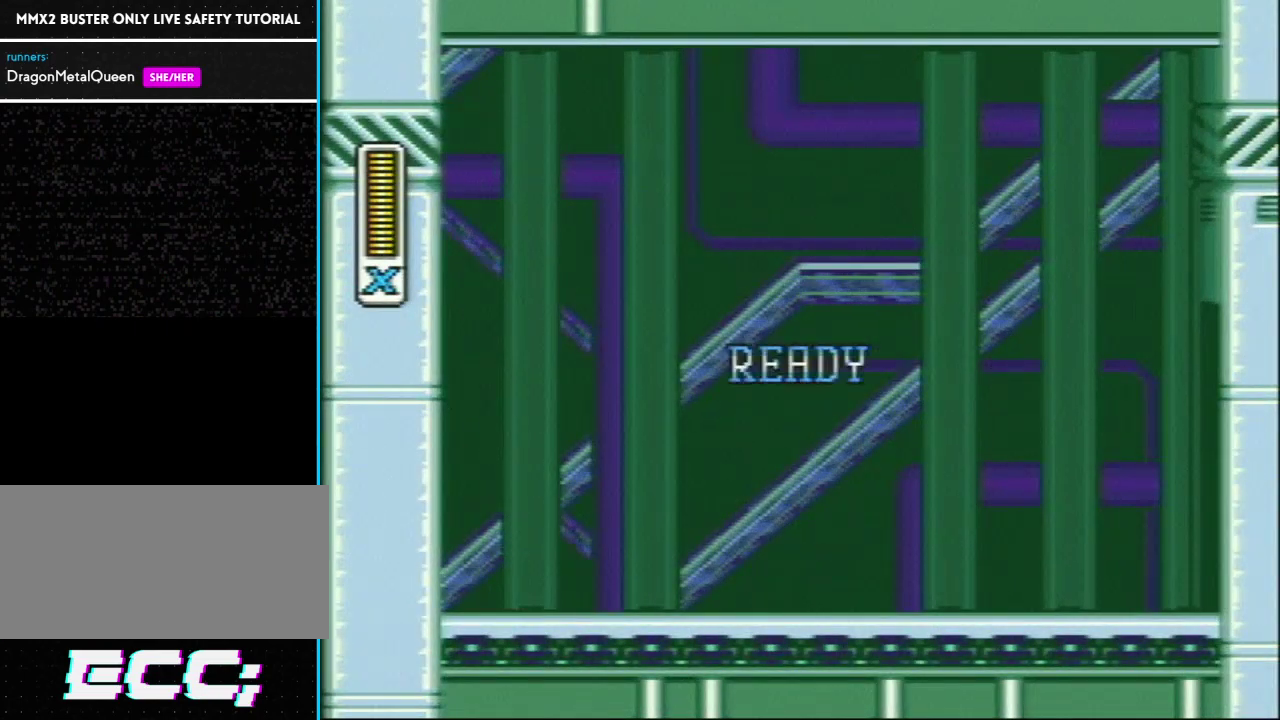
{"buttons": [], "events": [[150, "R1", "down"], [217, "R1", "up"], [400, "SELECT", "up"]]}